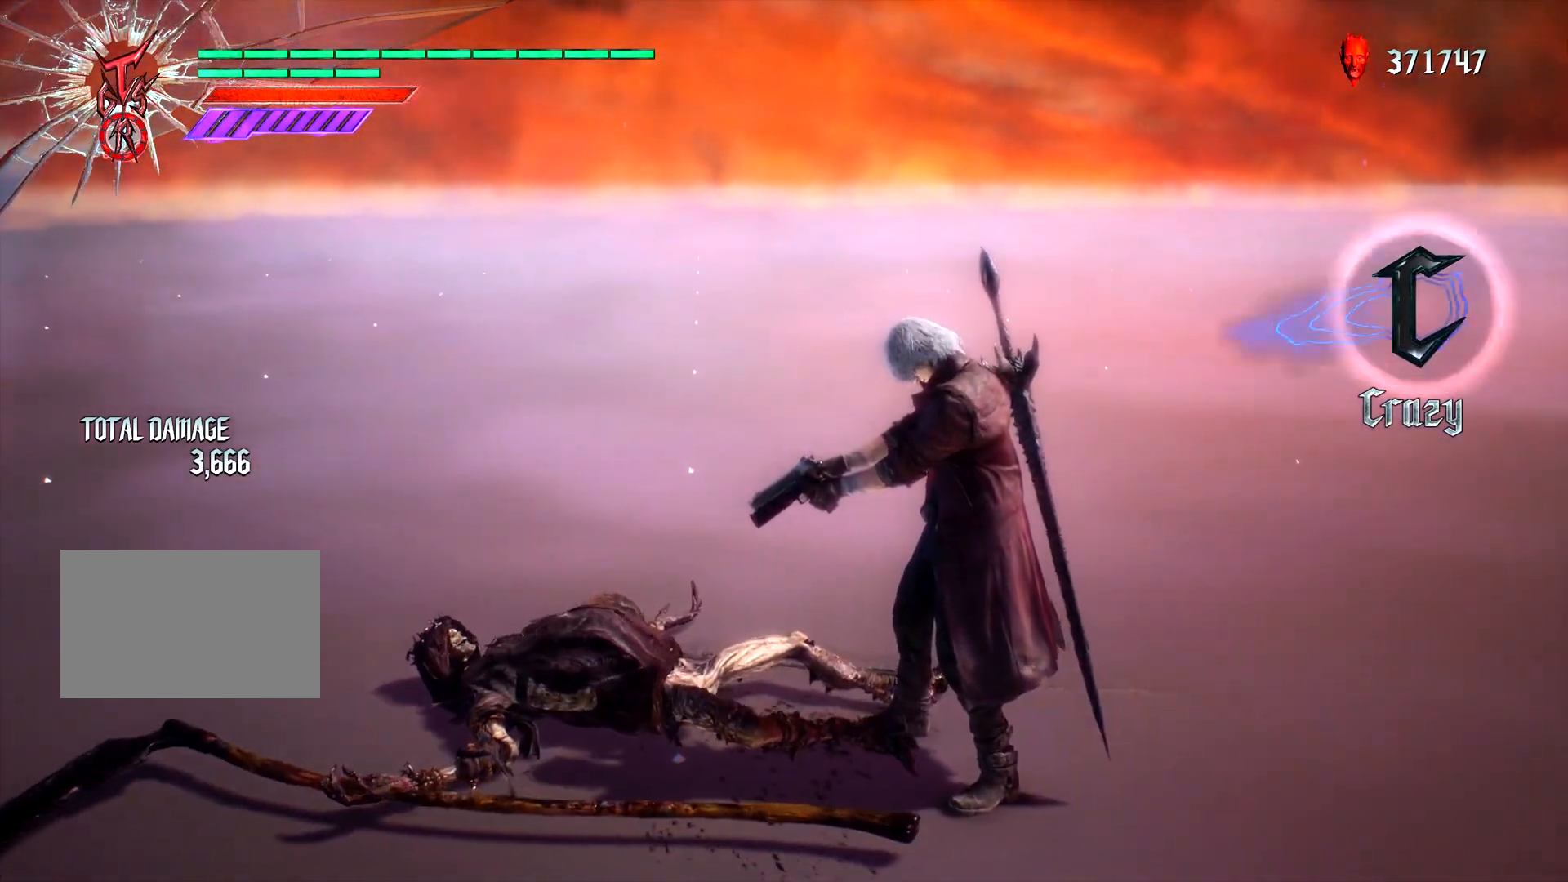
Gameplay with a controller (PlayStation layout); each line is a JSON object with the inputs held at the frame after it. "events" lists button and stick changes between this image and that frame as [ms after this image, input, new state], when the widget could be followed in between. Not read: L3 R3.
{"buttons": ["L1"], "left_stick": "center", "right_stick": "center", "events": []}
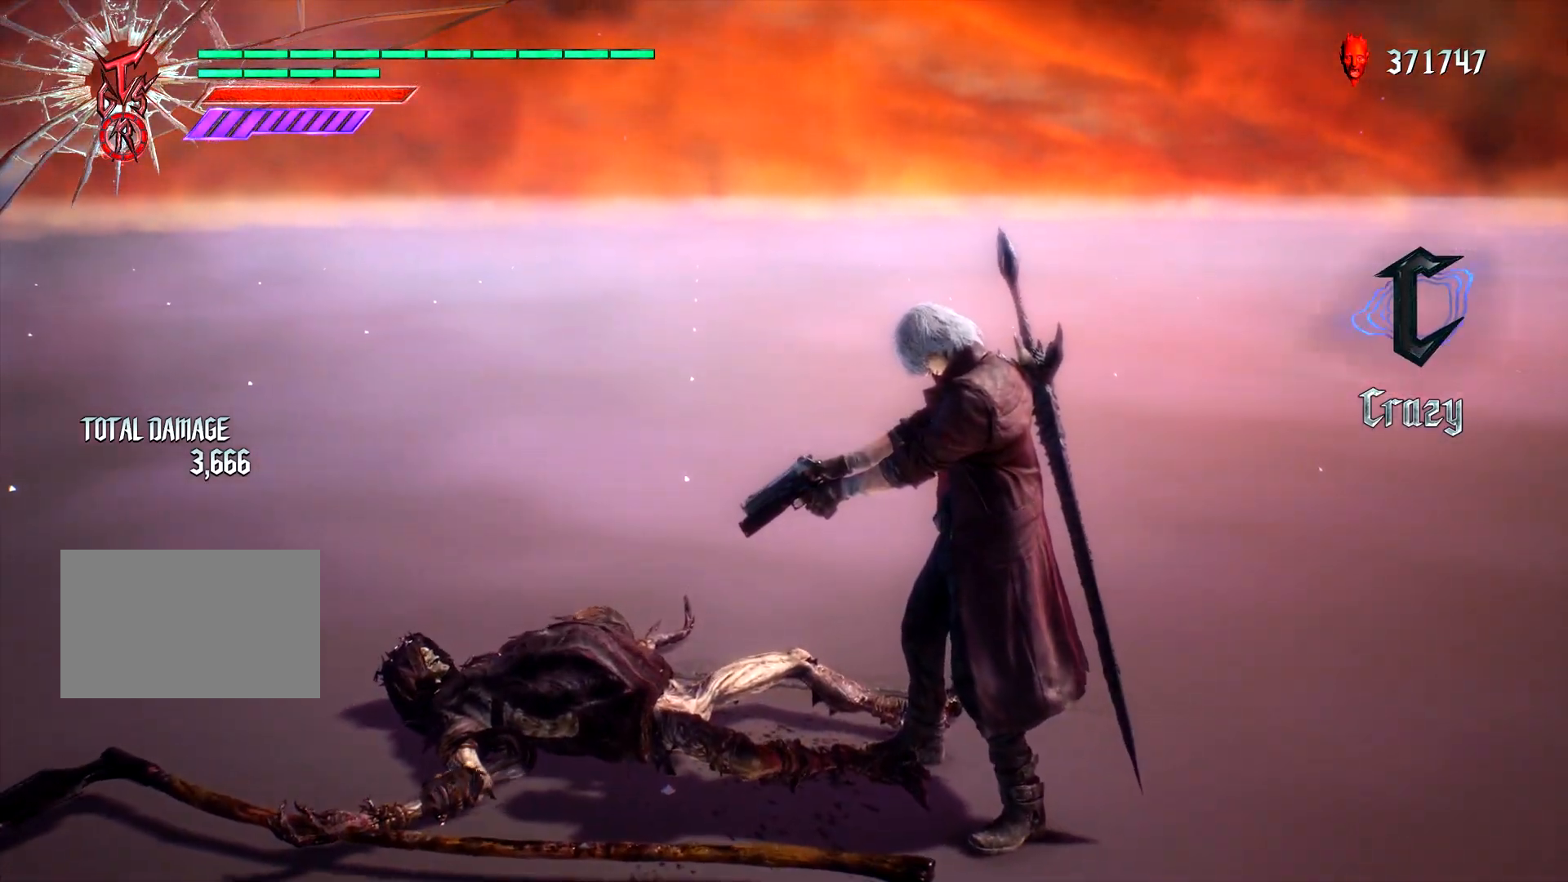
{"buttons": ["TRIANGLE", "L1"], "left_stick": "right", "right_stick": "center", "events": [[67, "left_stick", "right"], [233, "TRIANGLE", "down"]]}
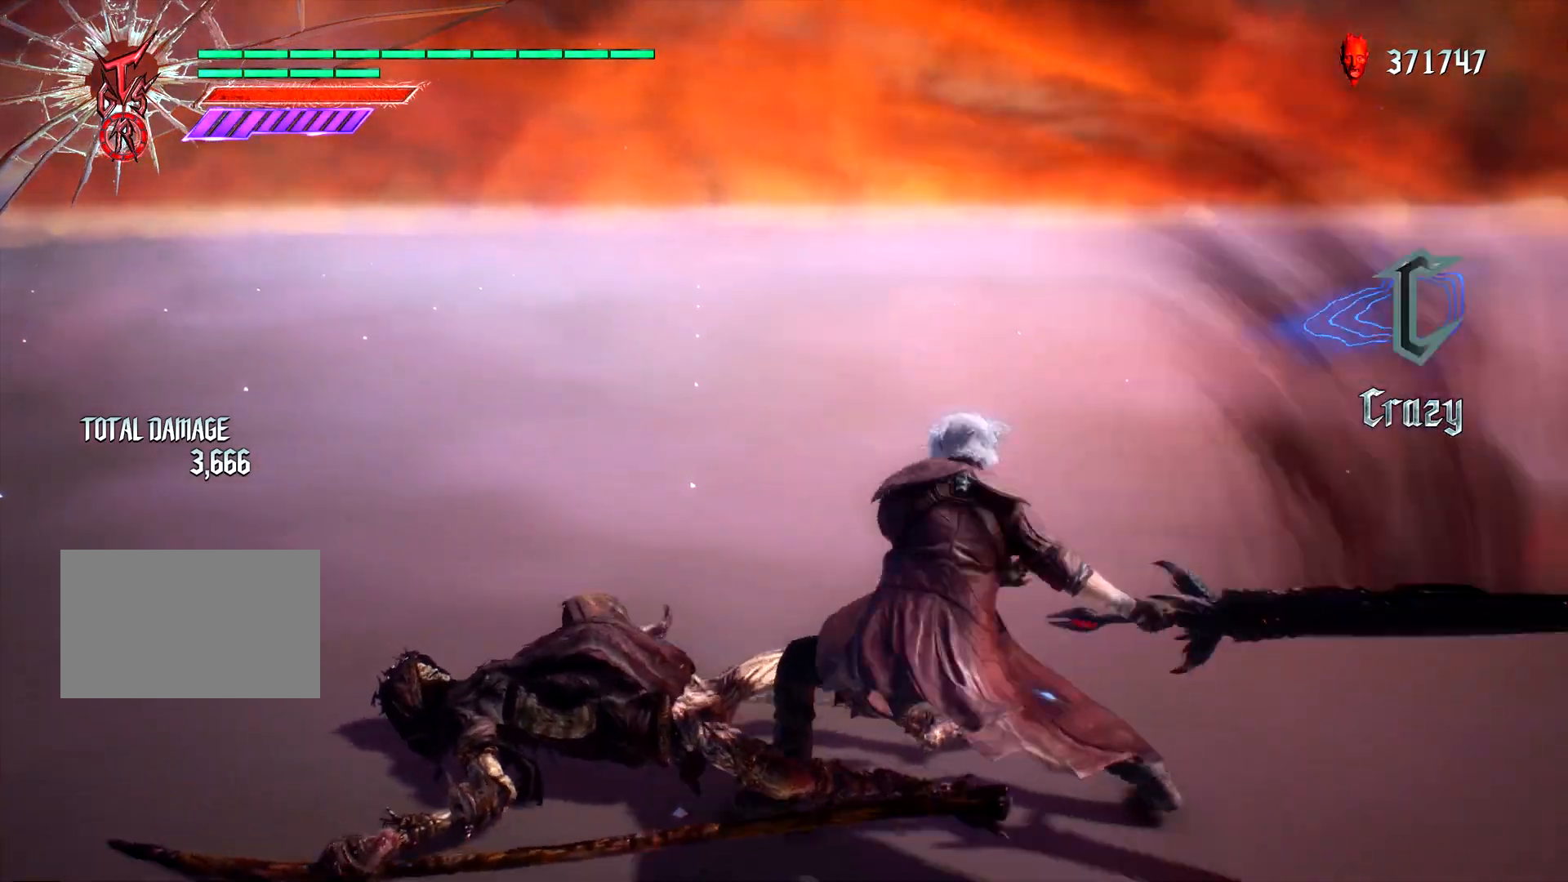
{"buttons": ["CIRCLE", "L1"], "left_stick": "right", "right_stick": "center", "events": [[50, "TRIANGLE", "up"], [117, "left_stick", "center"], [317, "left_stick", "right"], [450, "CIRCLE", "down"]]}
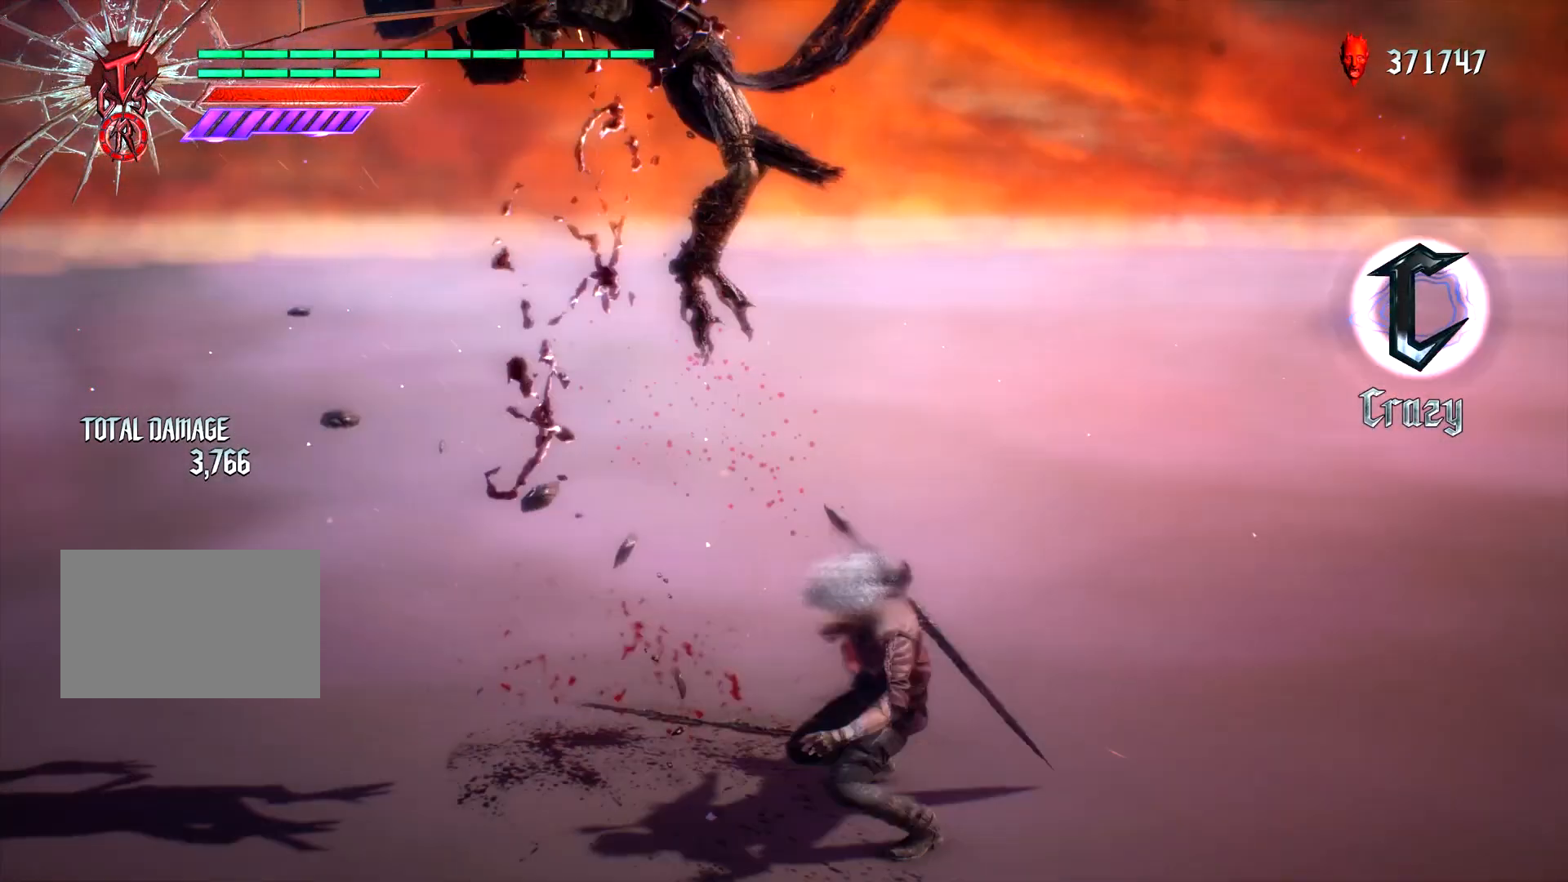
{"buttons": ["L1"], "left_stick": "center", "right_stick": "center", "events": [[33, "CIRCLE", "up"], [50, "left_stick", "center"], [183, "DPAD_UP", "down"], [250, "DPAD_UP", "up"]]}
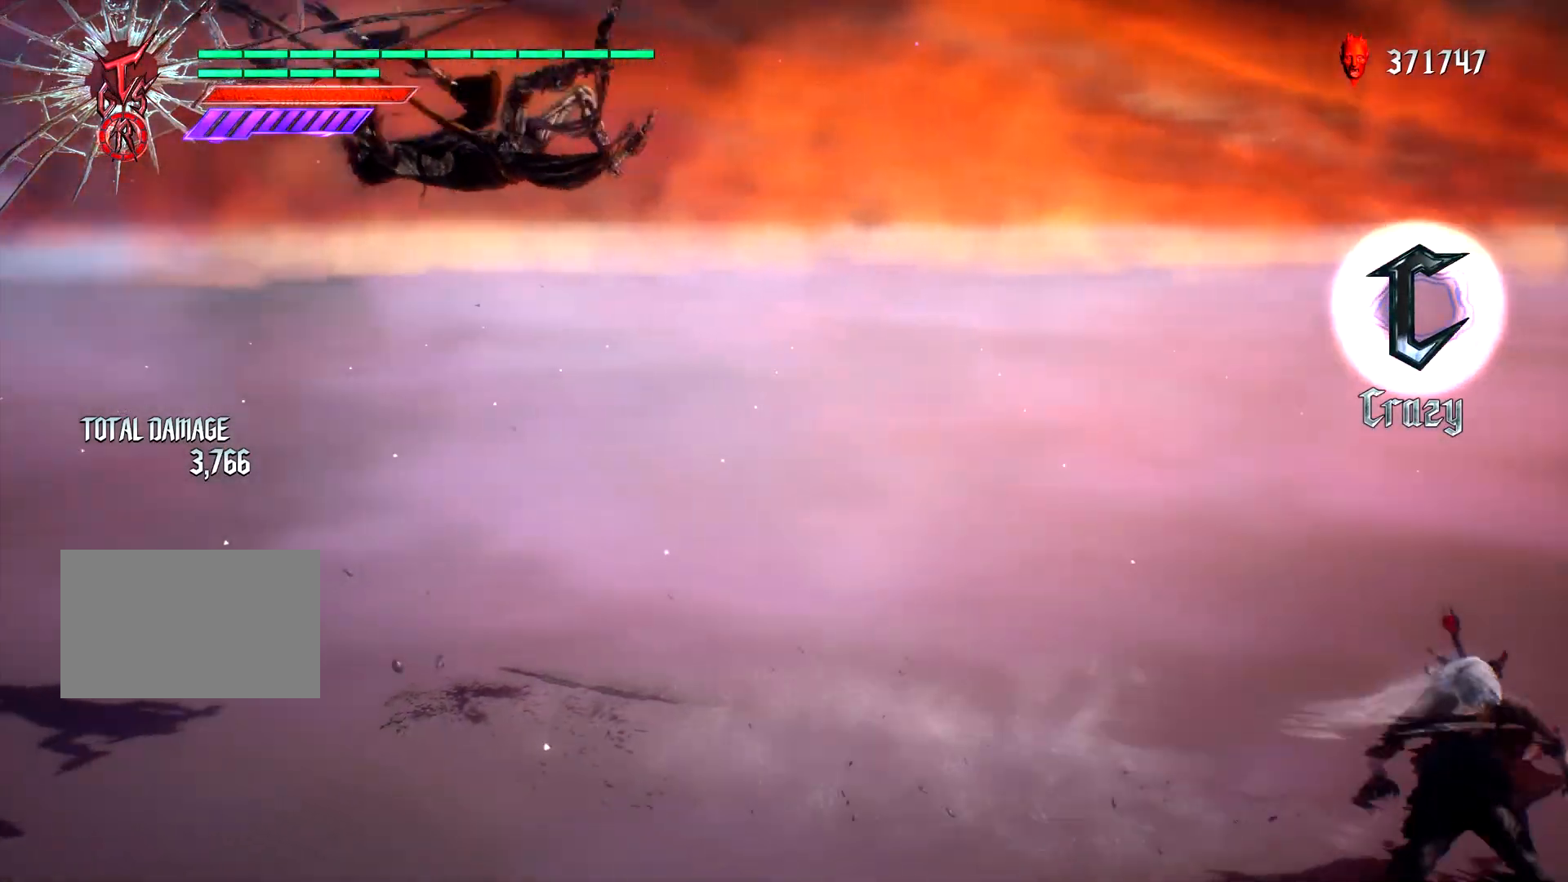
{"buttons": ["L1"], "left_stick": "right", "right_stick": "center", "events": [[150, "SQUARE", "down"], [233, "SQUARE", "up"], [333, "DPAD_UP", "down"], [383, "DPAD_UP", "up"], [483, "left_stick", "right"]]}
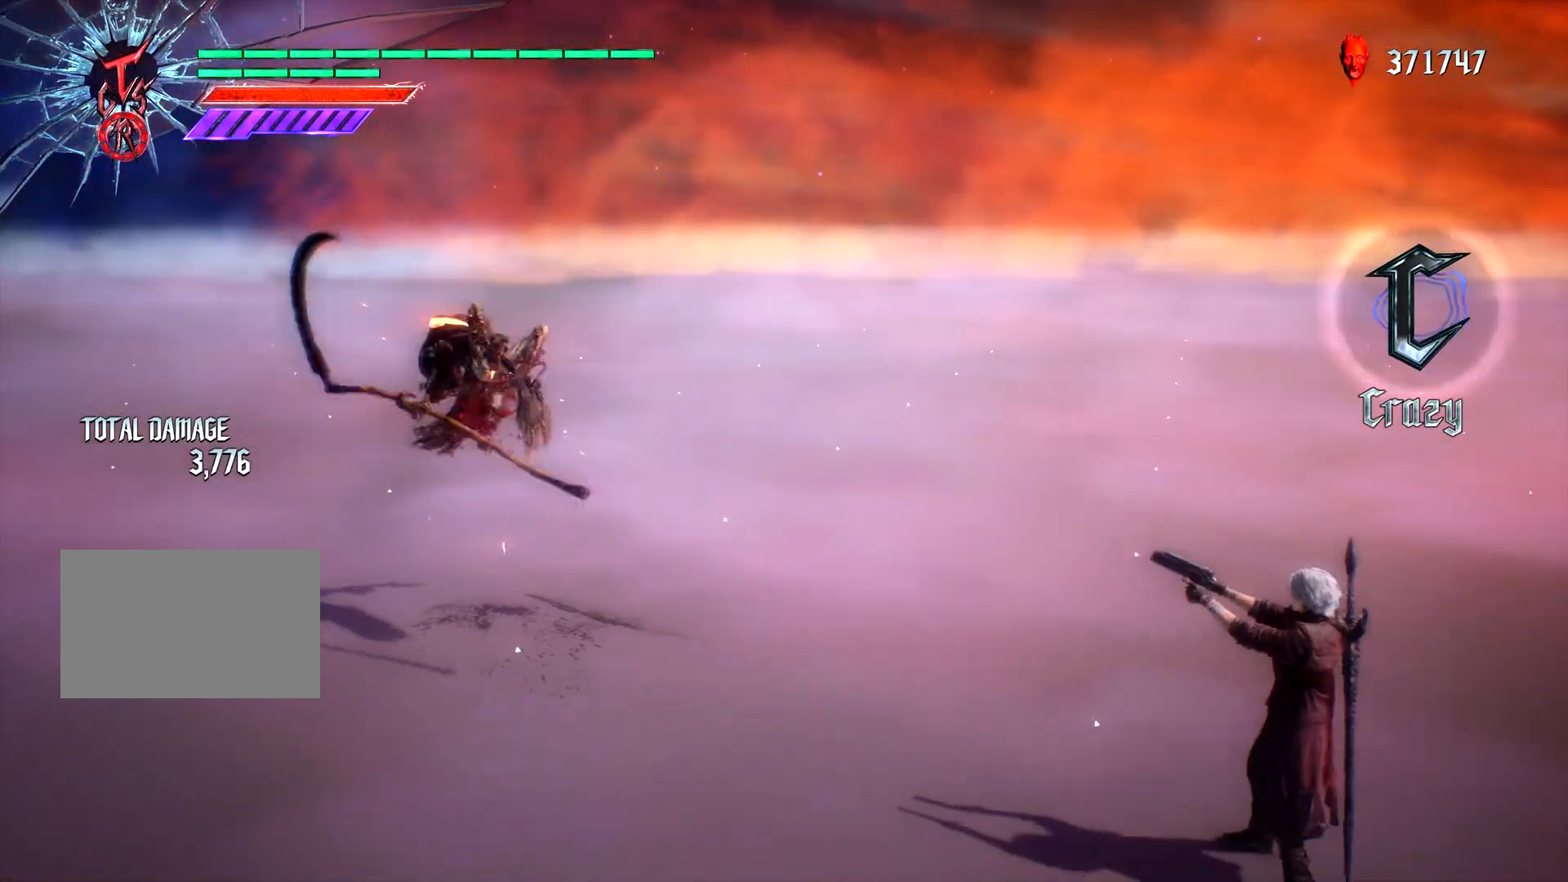
{"buttons": ["L1"], "left_stick": "center", "right_stick": "center"}
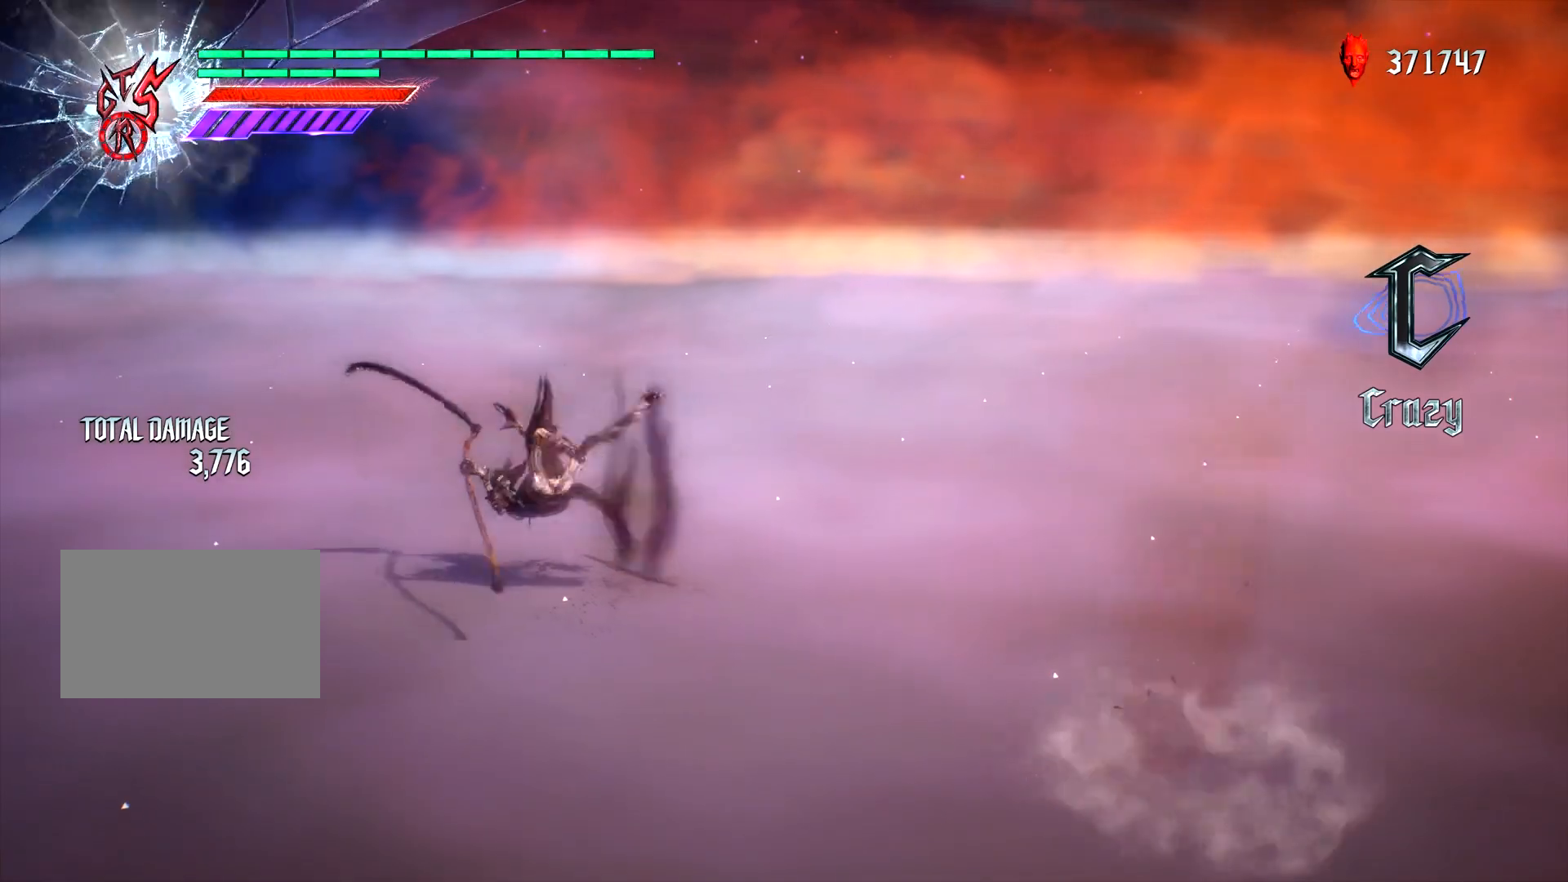
{"buttons": ["L1"], "left_stick": "right", "right_stick": "center", "events": [[250, "left_stick", "right"], [400, "TRIANGLE", "down"], [483, "TRIANGLE", "up"]]}
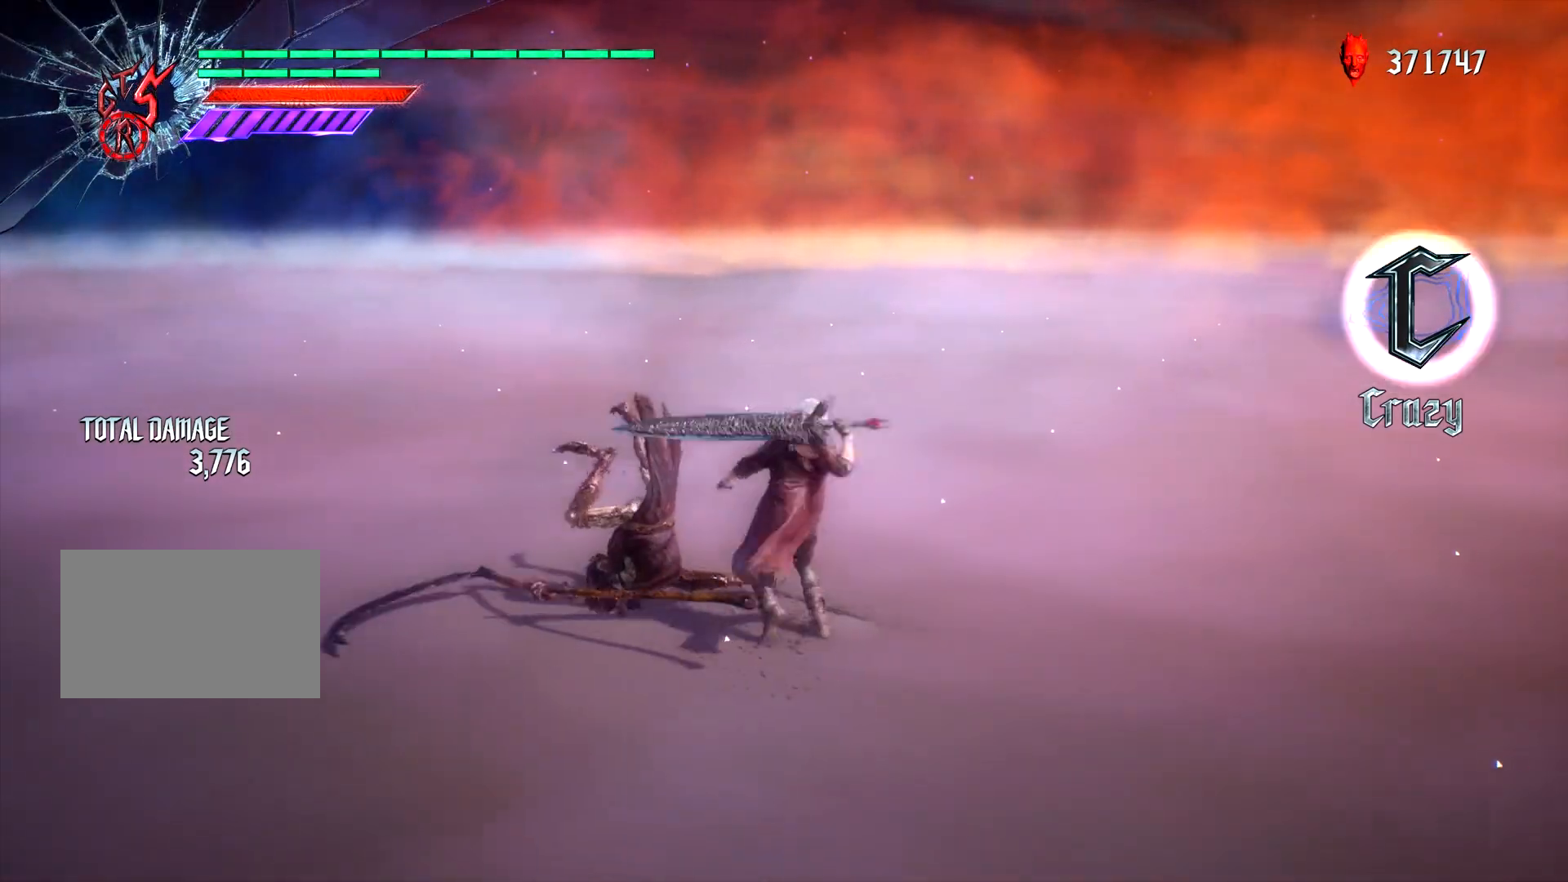
{"buttons": ["L1"], "left_stick": "right", "right_stick": "center", "events": [[133, "left_stick", "center"], [300, "DPAD_RIGHT", "down"], [367, "DPAD_RIGHT", "up"], [467, "left_stick", "right"]]}
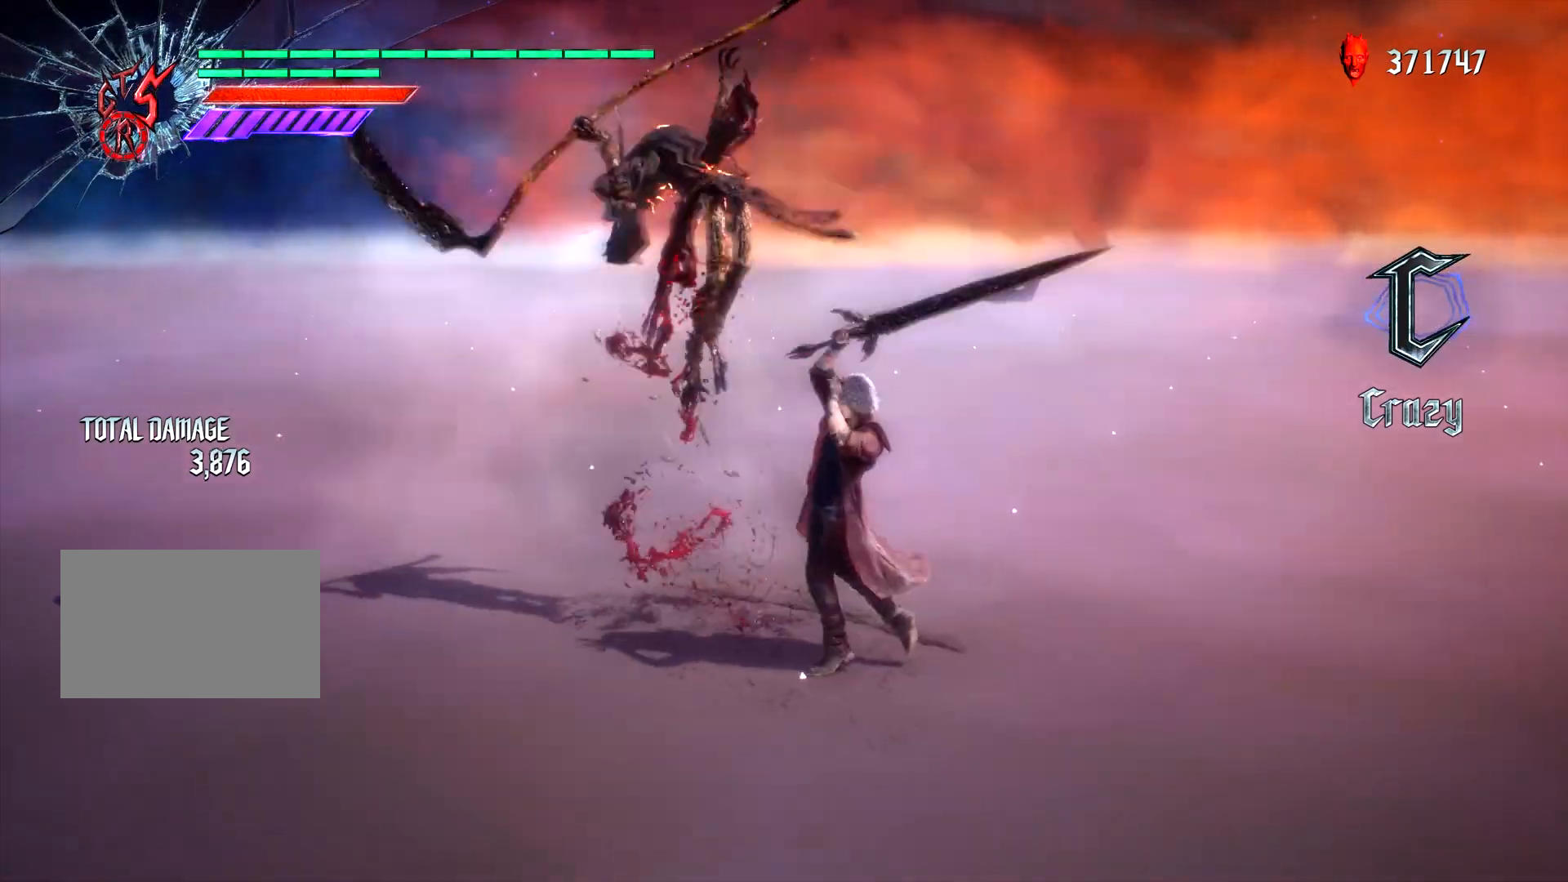
{"buttons": ["CIRCLE", "L1"], "left_stick": "left", "right_stick": "center", "events": [[33, "CIRCLE", "down"], [100, "CIRCLE", "up"], [117, "left_stick", "center"], [233, "DPAD_UP", "down"], [283, "DPAD_UP", "up"], [450, "left_stick", "left"], [500, "CIRCLE", "down"]]}
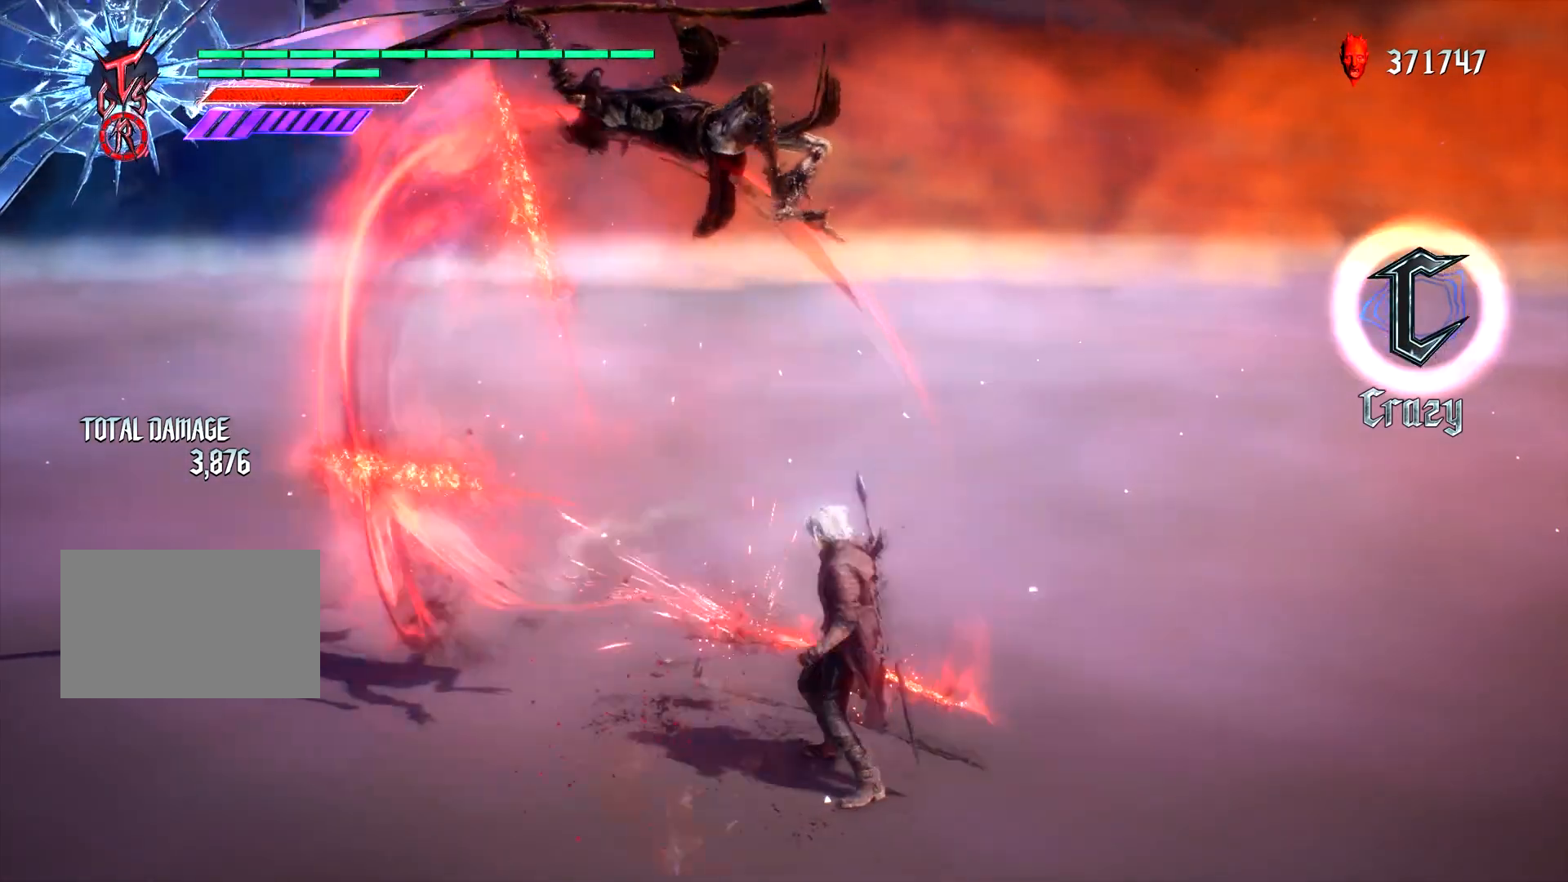
{"buttons": ["L1"], "left_stick": "center", "right_stick": "center", "events": [[33, "CIRCLE", "up"], [100, "CIRCLE", "down"], [183, "CIRCLE", "up"], [217, "left_stick", "center"], [317, "L2", "down"], [317, "right_stick", "right"], [367, "DPAD_RIGHT", "down"], [417, "DPAD_RIGHT", "up"], [467, "right_stick", "center"], [483, "L2", "up"]]}
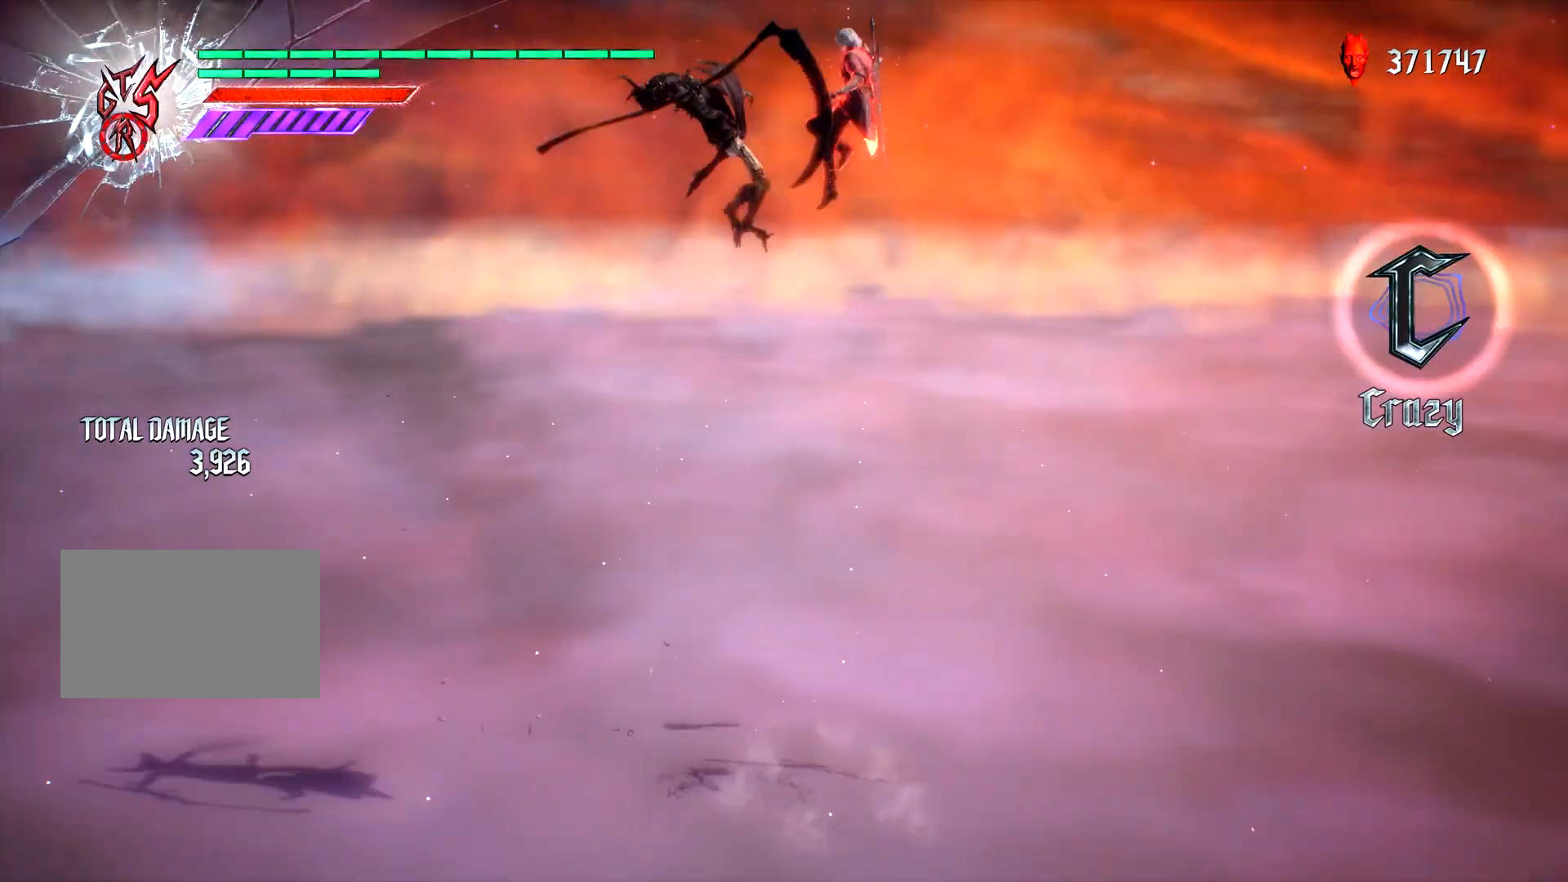
{"buttons": ["L1", "R2"], "left_stick": "center", "right_stick": "center"}
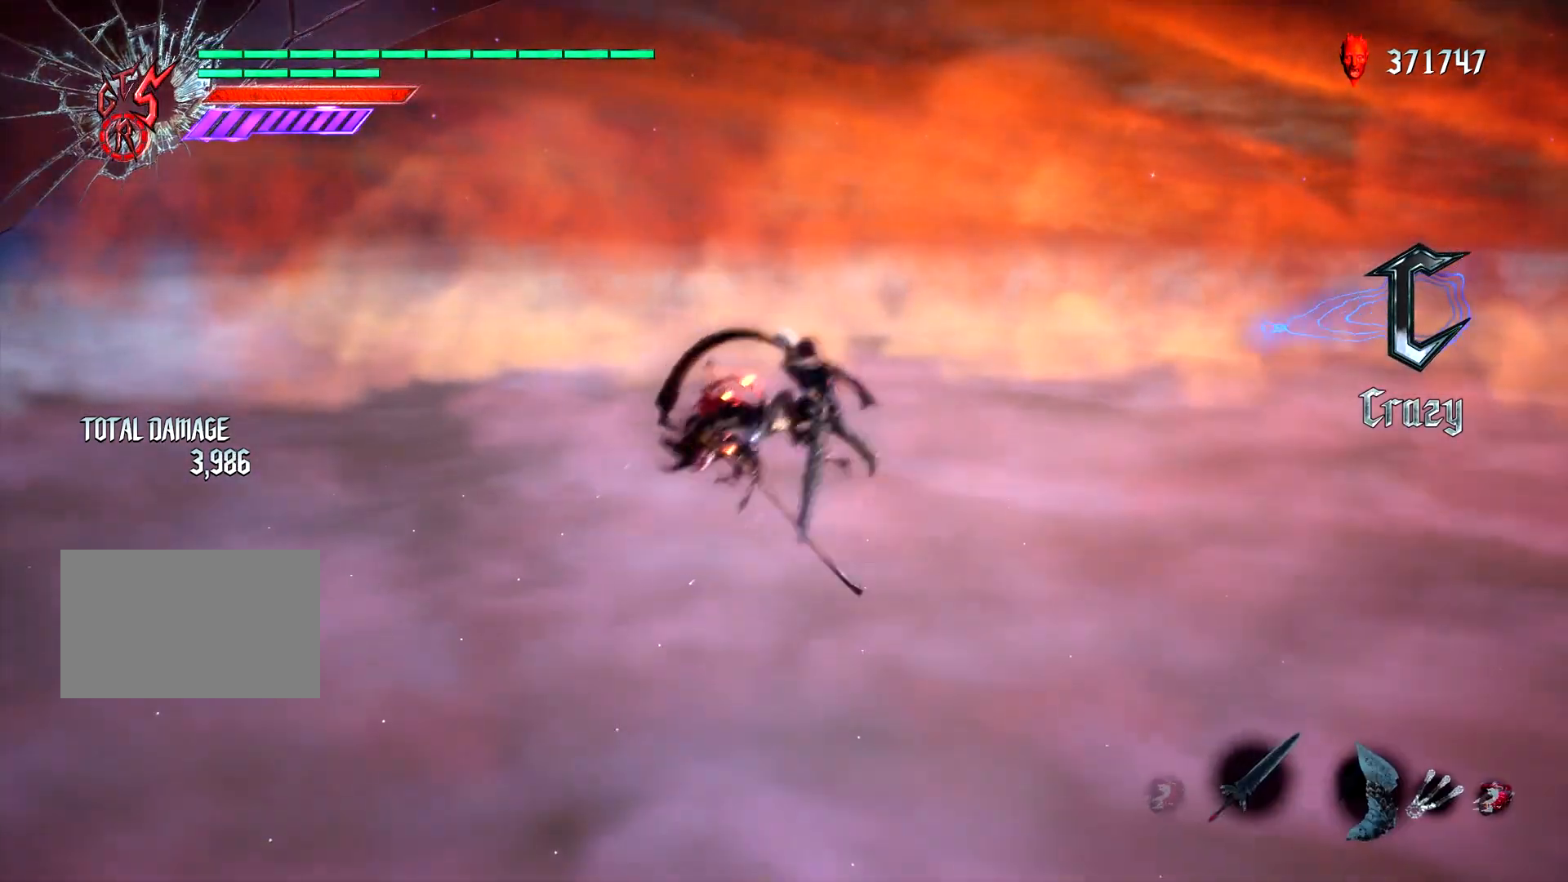
{"buttons": ["CROSS", "L1"], "left_stick": "center", "right_stick": "center"}
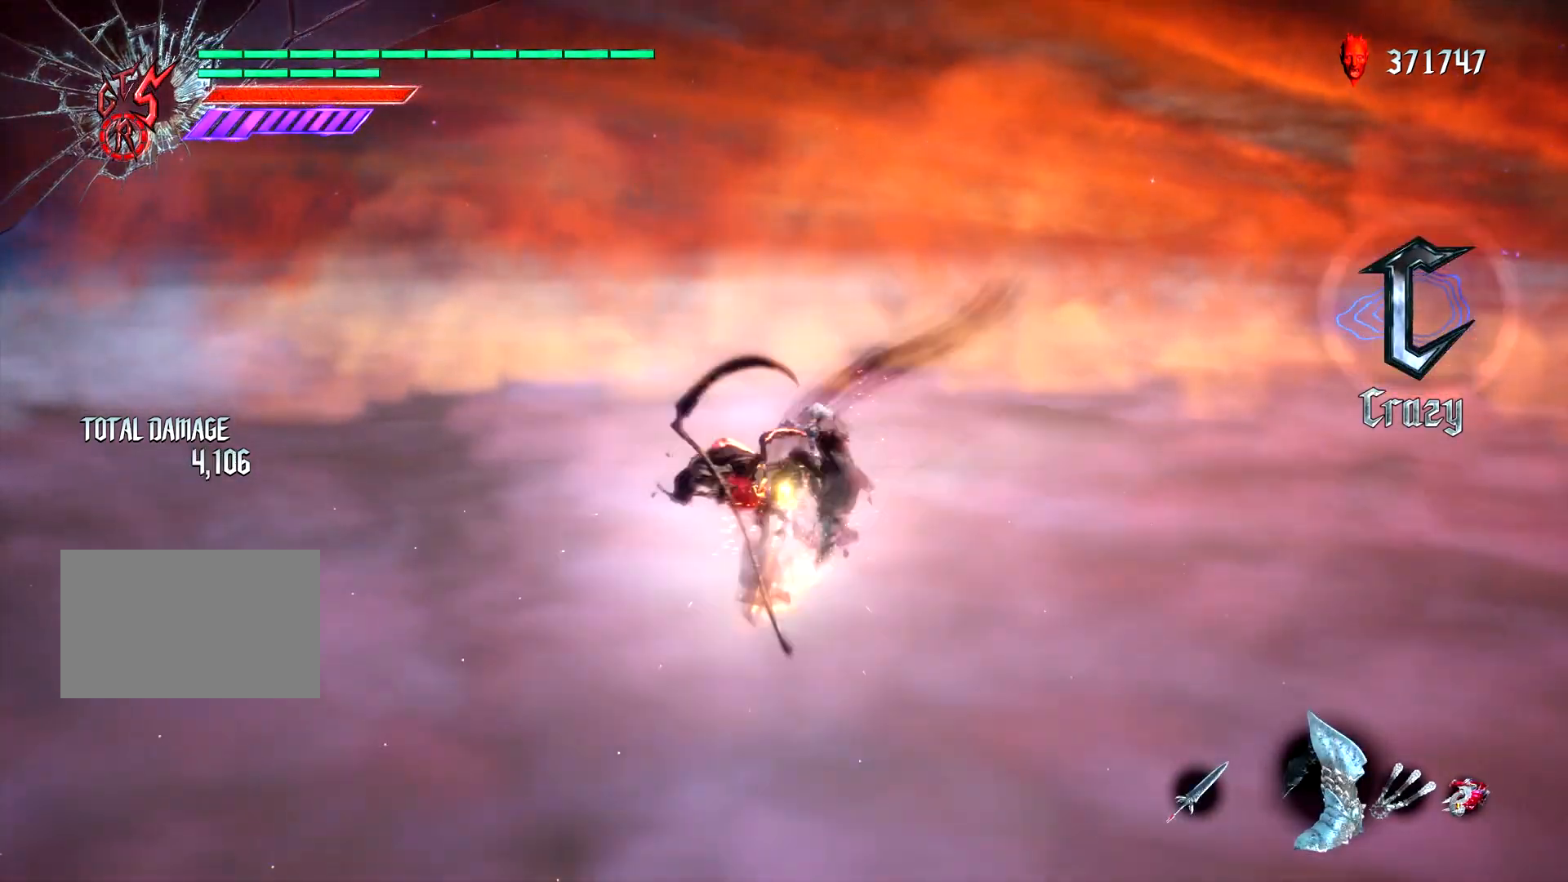
{"buttons": ["L1"], "left_stick": "center", "right_stick": "center"}
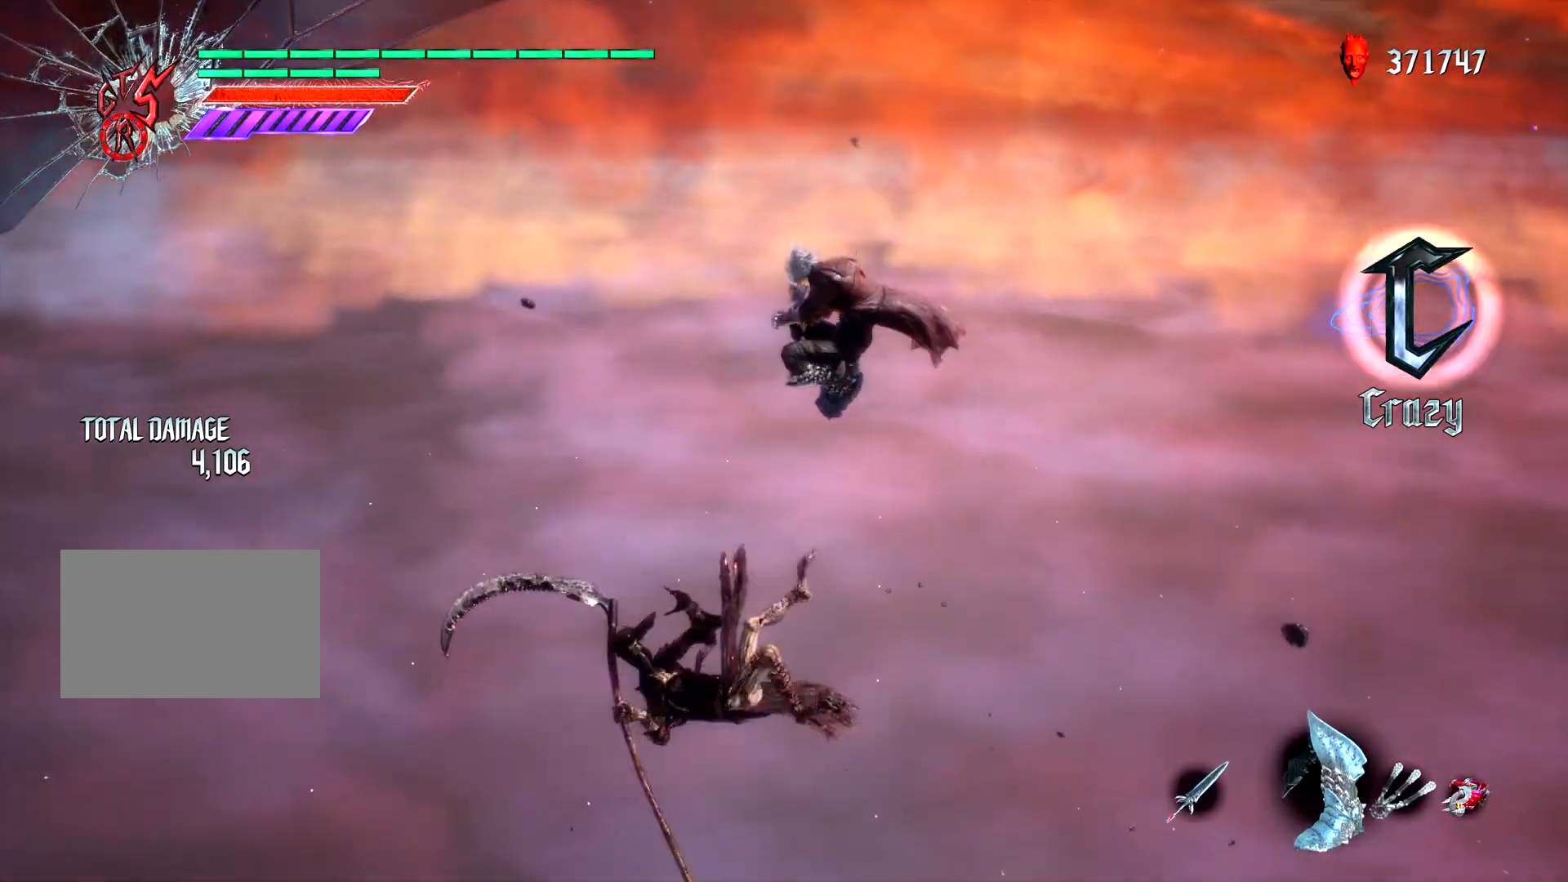
{"buttons": ["L1"], "left_stick": "center", "right_stick": "center", "events": []}
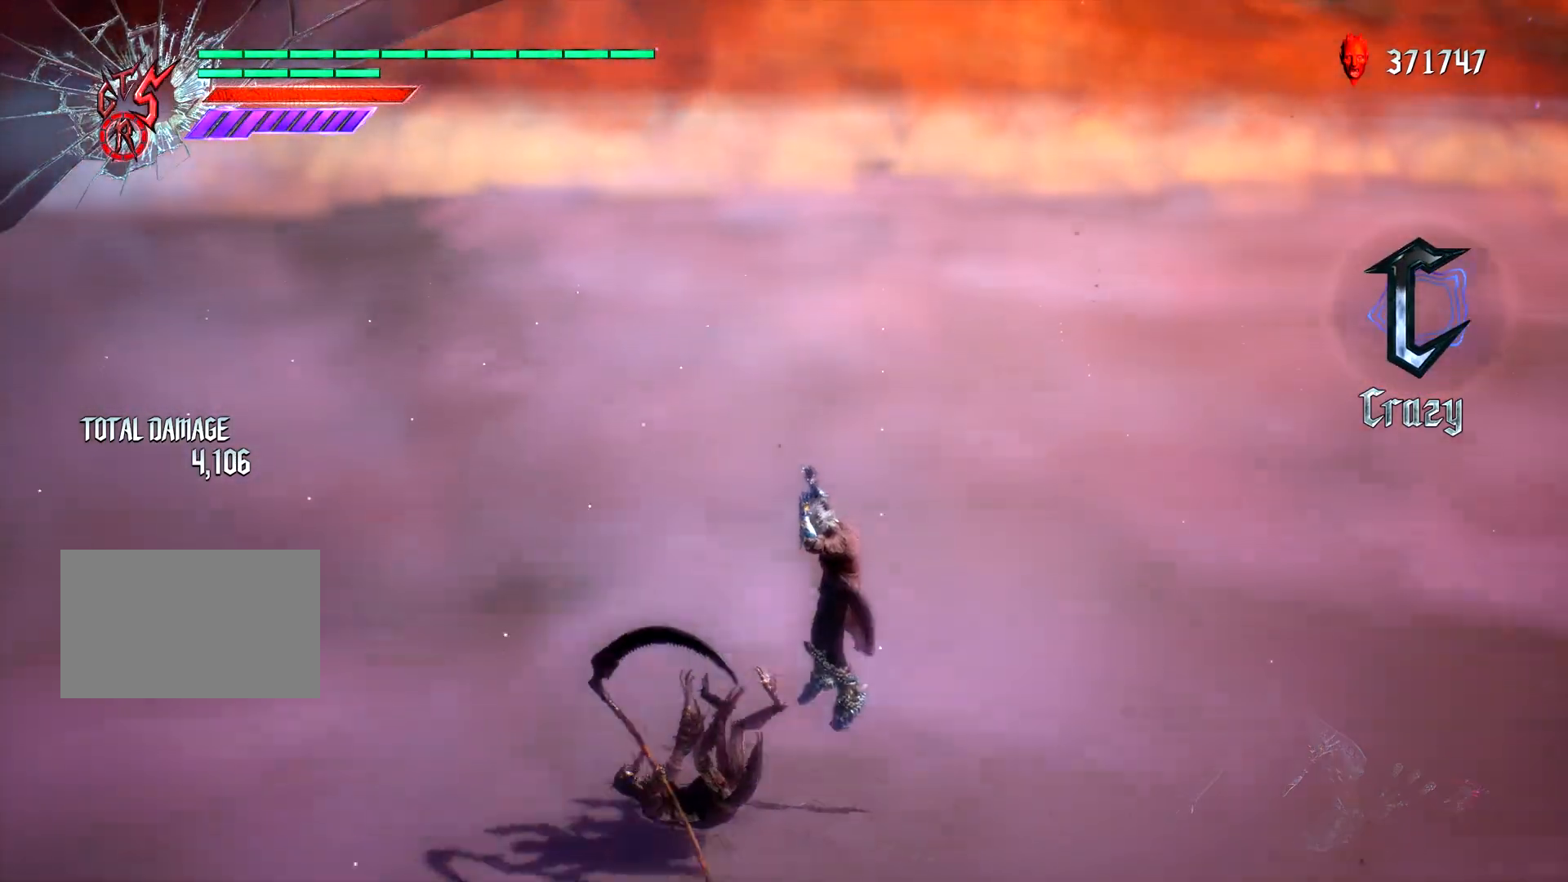
{"buttons": ["L1"], "left_stick": "center", "right_stick": "center", "events": []}
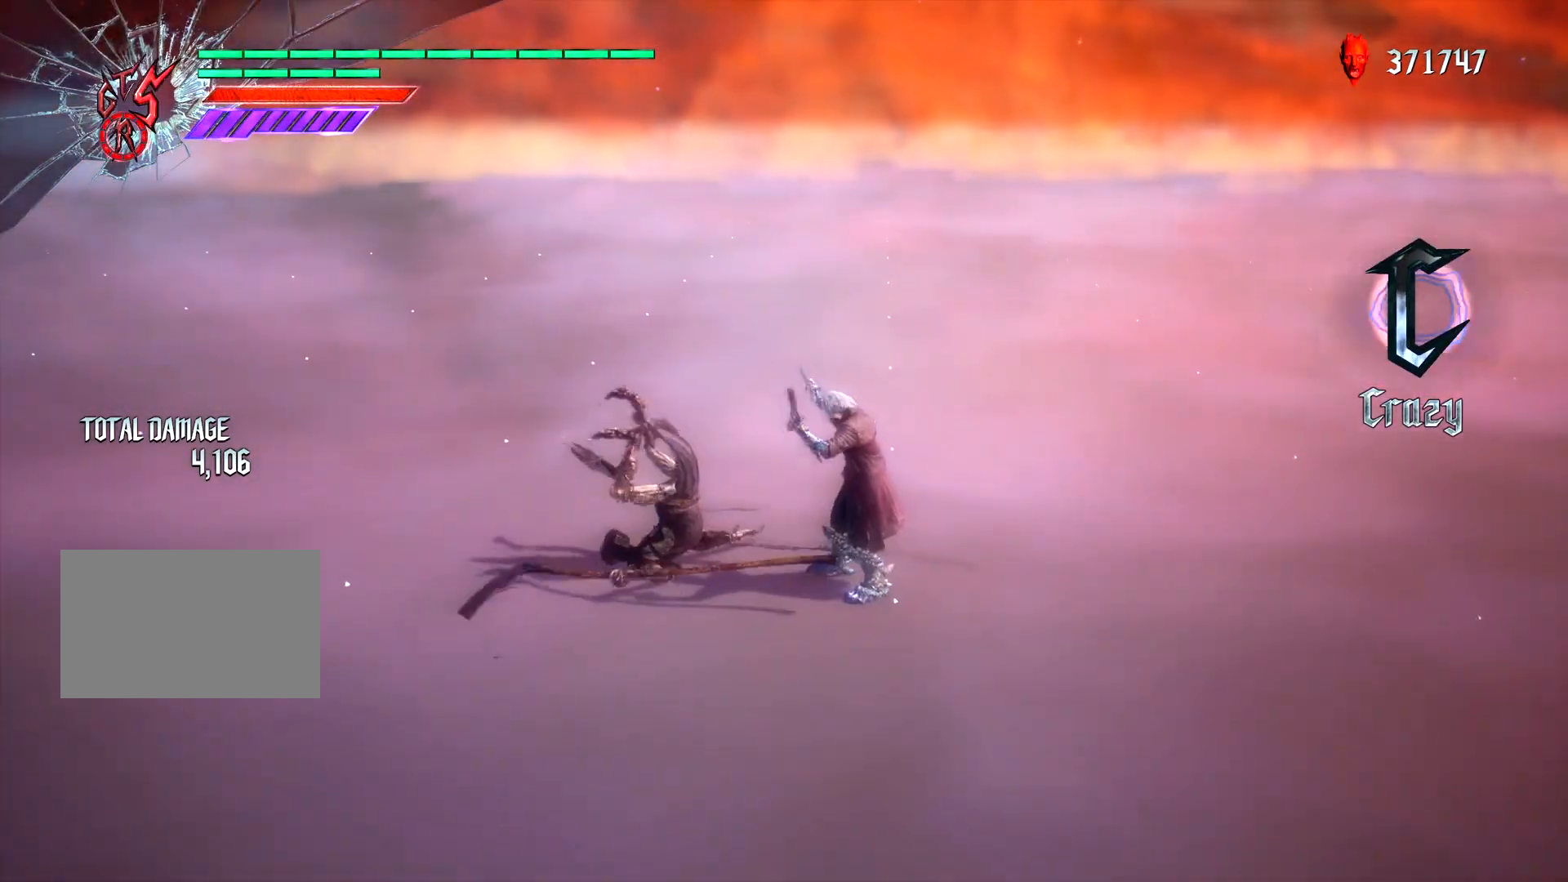
{"buttons": ["L1"], "left_stick": "center", "right_stick": "center", "events": []}
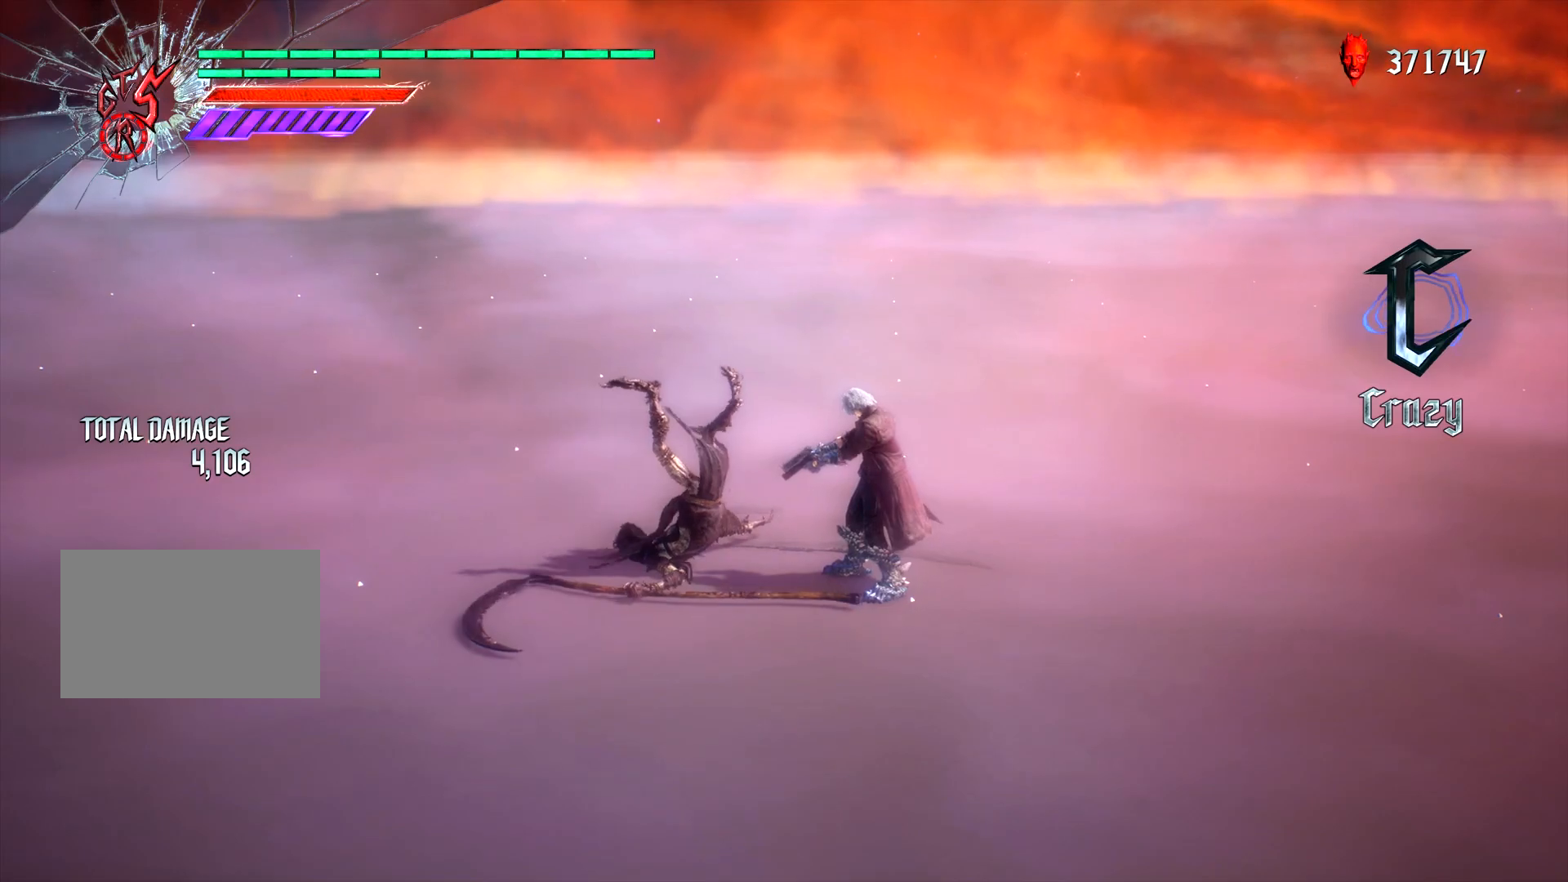
{"buttons": ["L1"], "left_stick": "center", "right_stick": "center", "events": []}
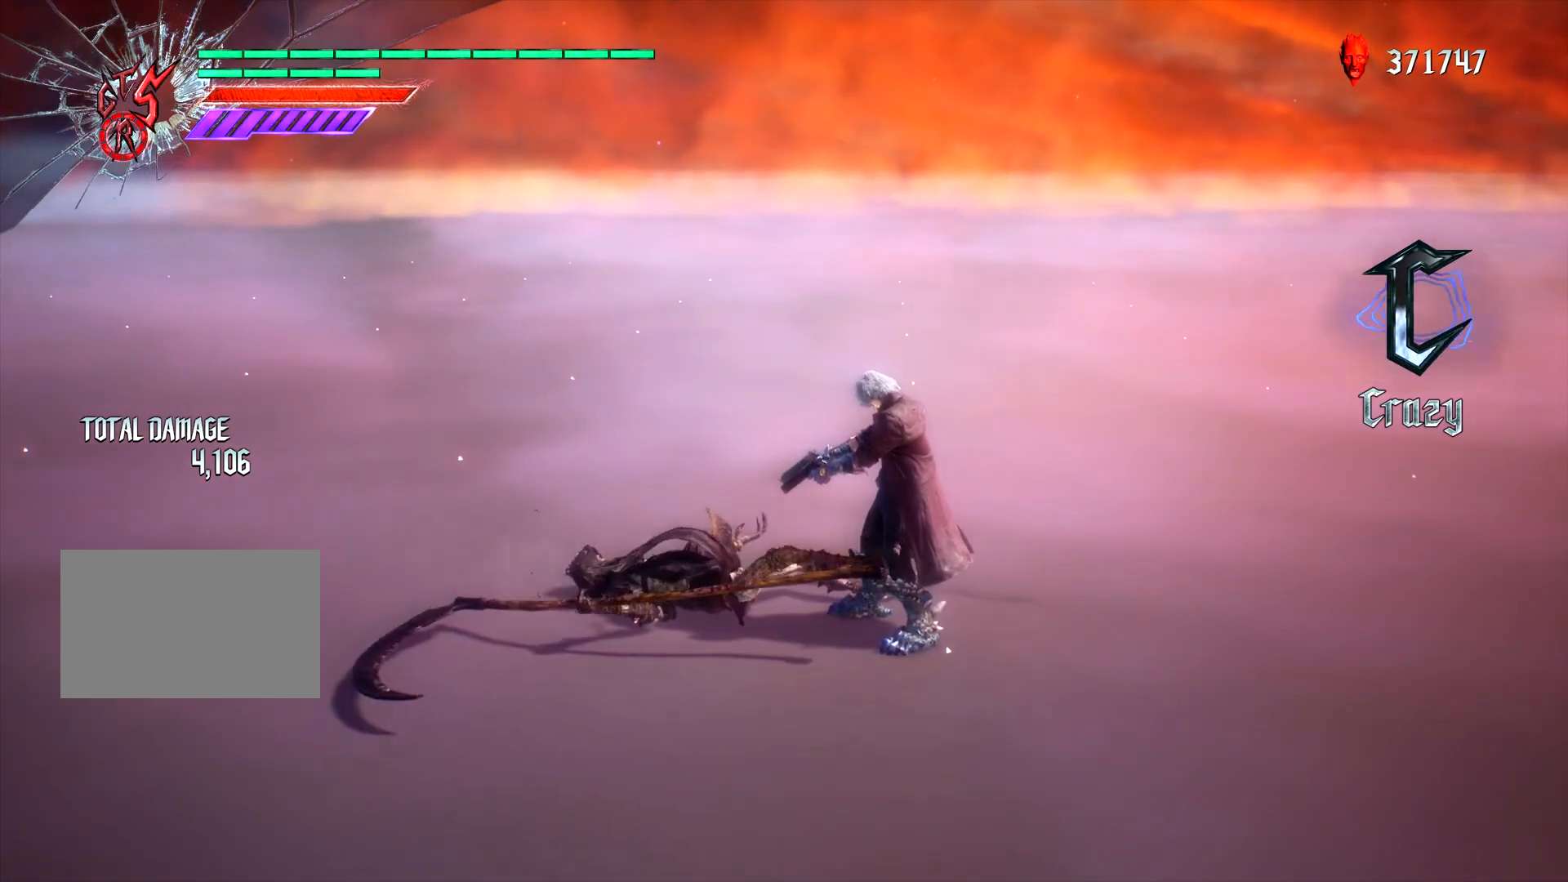
{"buttons": ["L1"], "left_stick": "center", "right_stick": "center"}